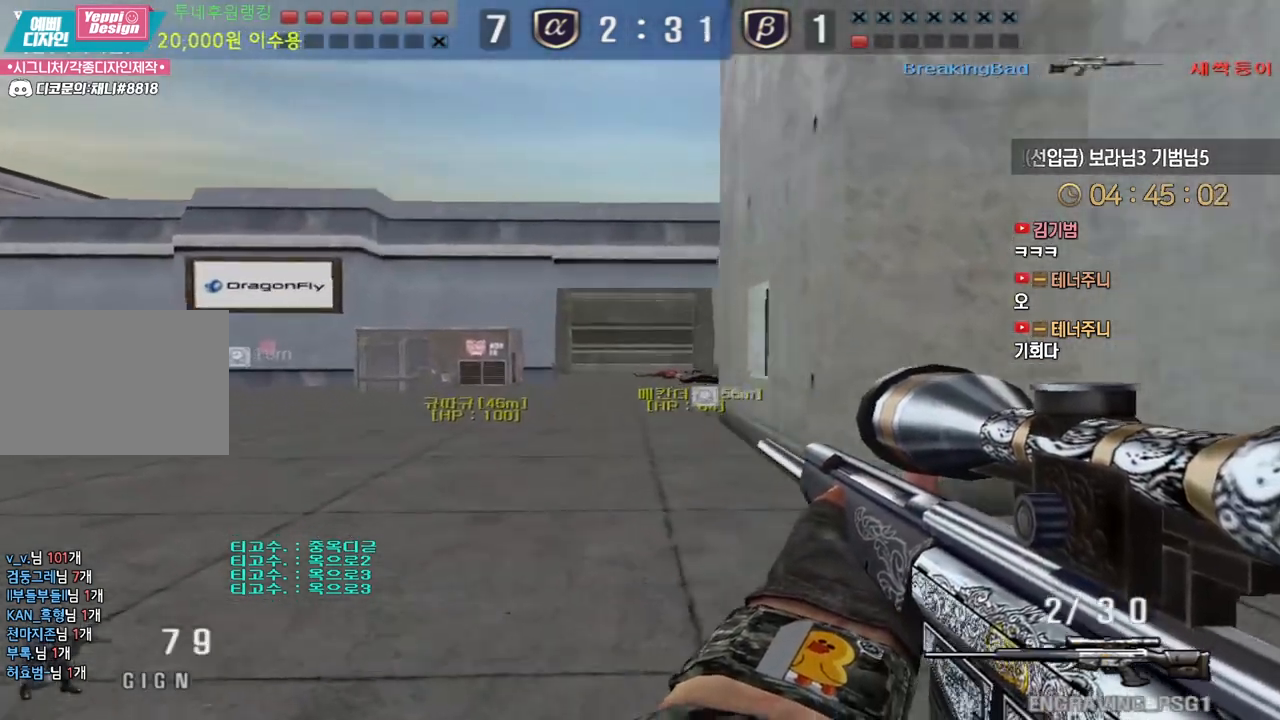
Gameplay with keyboard; each line is a JSON object with the keys held at the frame after it. "events" lists presses ("down") and releases ("up") of "a", "ctrl", "d", "e", "f", "q", "r", "s", "shift", "space", "tab" and "w" between this image and that frame as [ms after this image, input, new state], when the widget could be followed in between. No other keys are recorded. Mouse input is not recorded.
{"keys": ["a", "s"], "events": [[150, "space", "down"], [167, "ctrl", "up"], [183, "a", "down"], [183, "s", "down"], [217, "space", "up"]]}
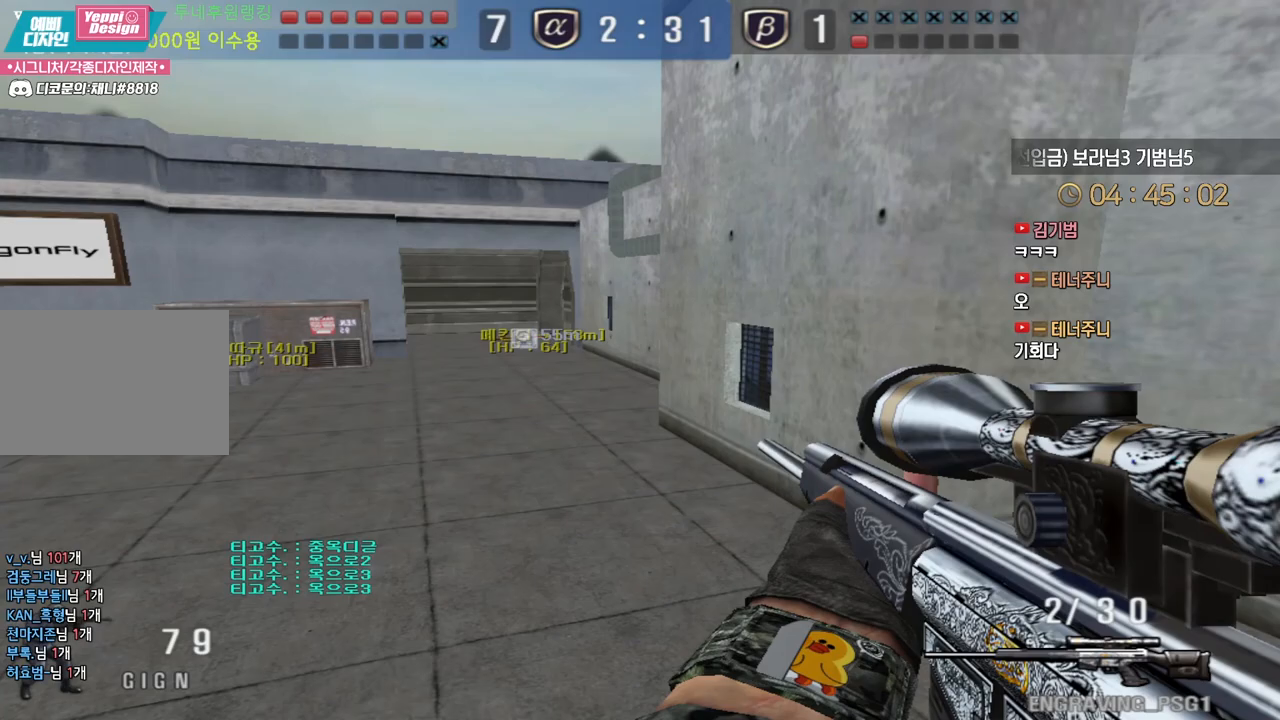
{"keys": ["ctrl"], "events": [[400, "ctrl", "down"], [433, "a", "up"], [433, "s", "up"]]}
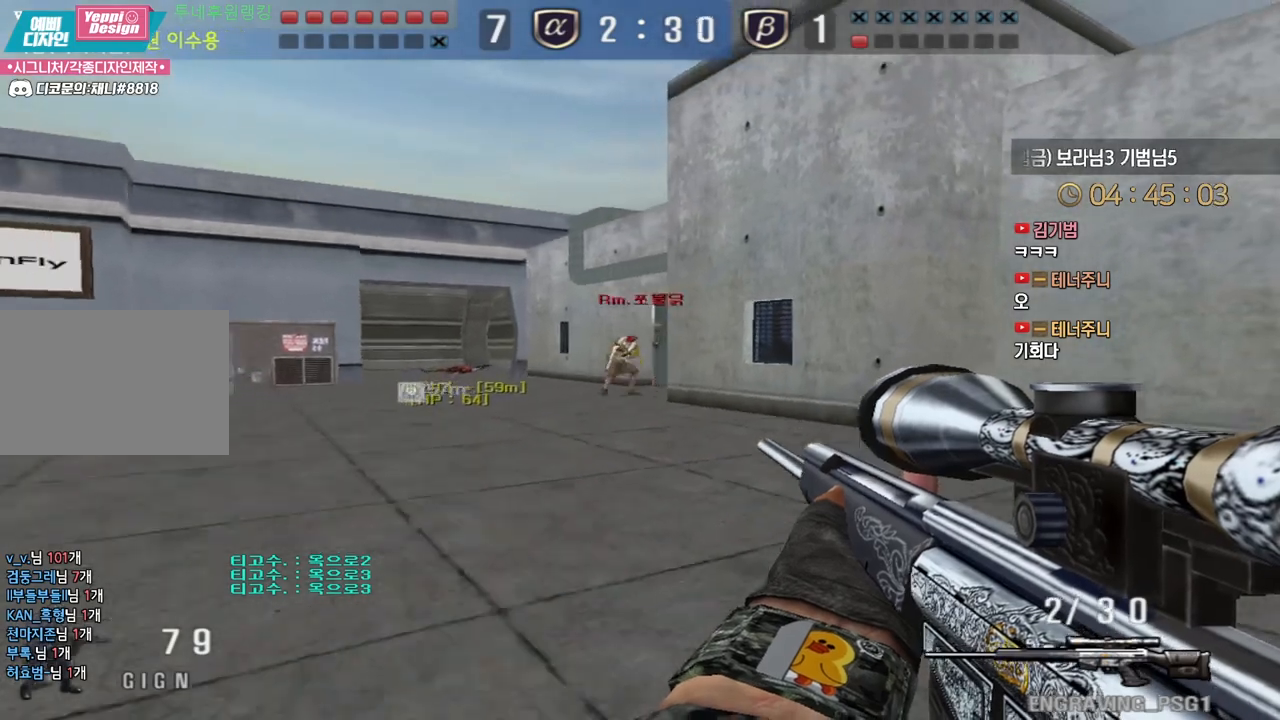
{"keys": ["a", "w"], "events": [[67, "d", "down"], [83, "ctrl", "up"], [83, "w", "down"], [200, "ctrl", "down"], [233, "d", "up"], [233, "space", "down"], [233, "w", "up"], [267, "ctrl", "up"], [283, "d", "down"], [300, "w", "down"], [317, "space", "up"], [433, "a", "down"], [433, "d", "up"]]}
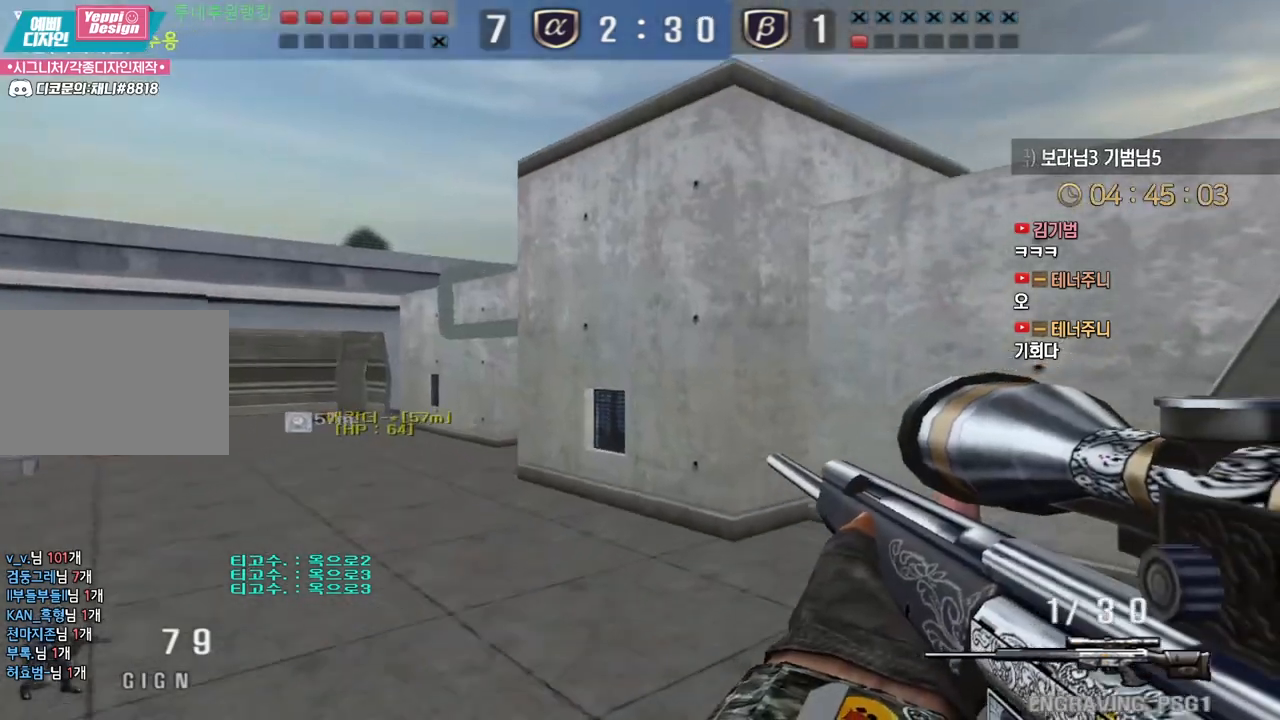
{"keys": ["a", "ctrl", "w"], "events": [[500, "ctrl", "down"]]}
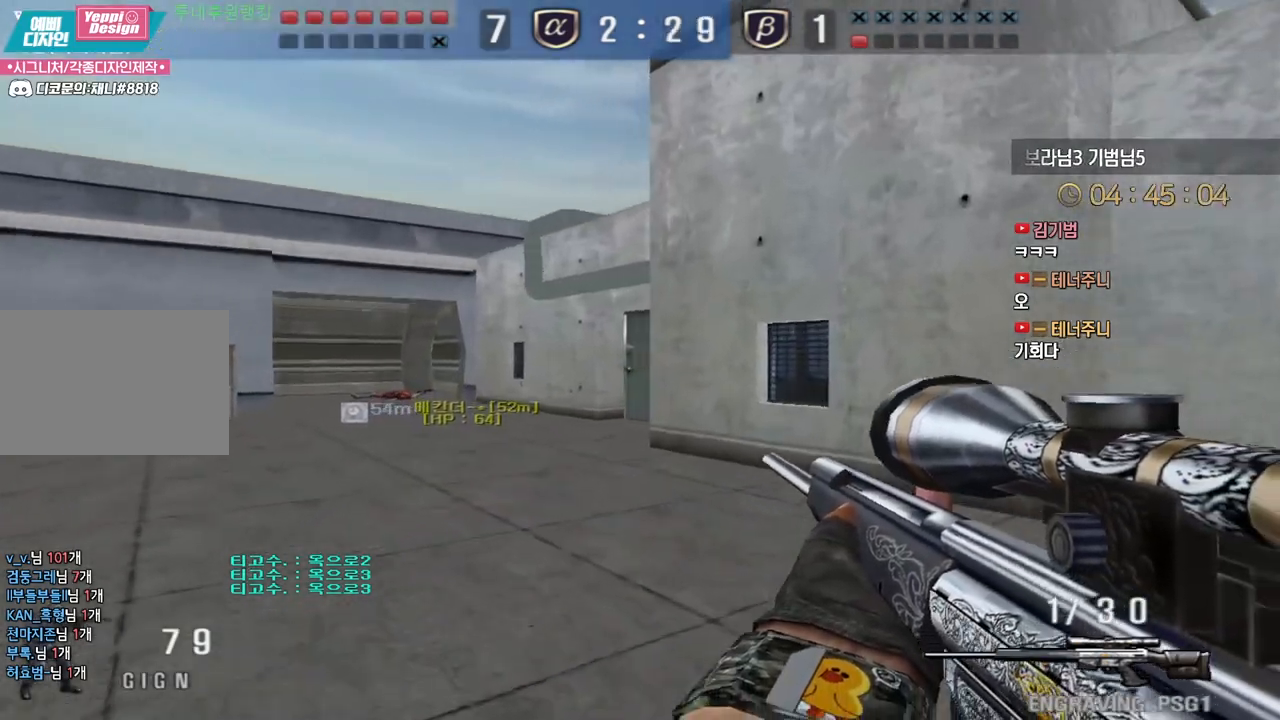
{"keys": ["ctrl"], "events": [[33, "a", "up"], [50, "w", "up"], [83, "ctrl", "up"], [83, "w", "down"], [100, "a", "down"], [183, "ctrl", "down"], [200, "a", "up"], [217, "w", "up"]]}
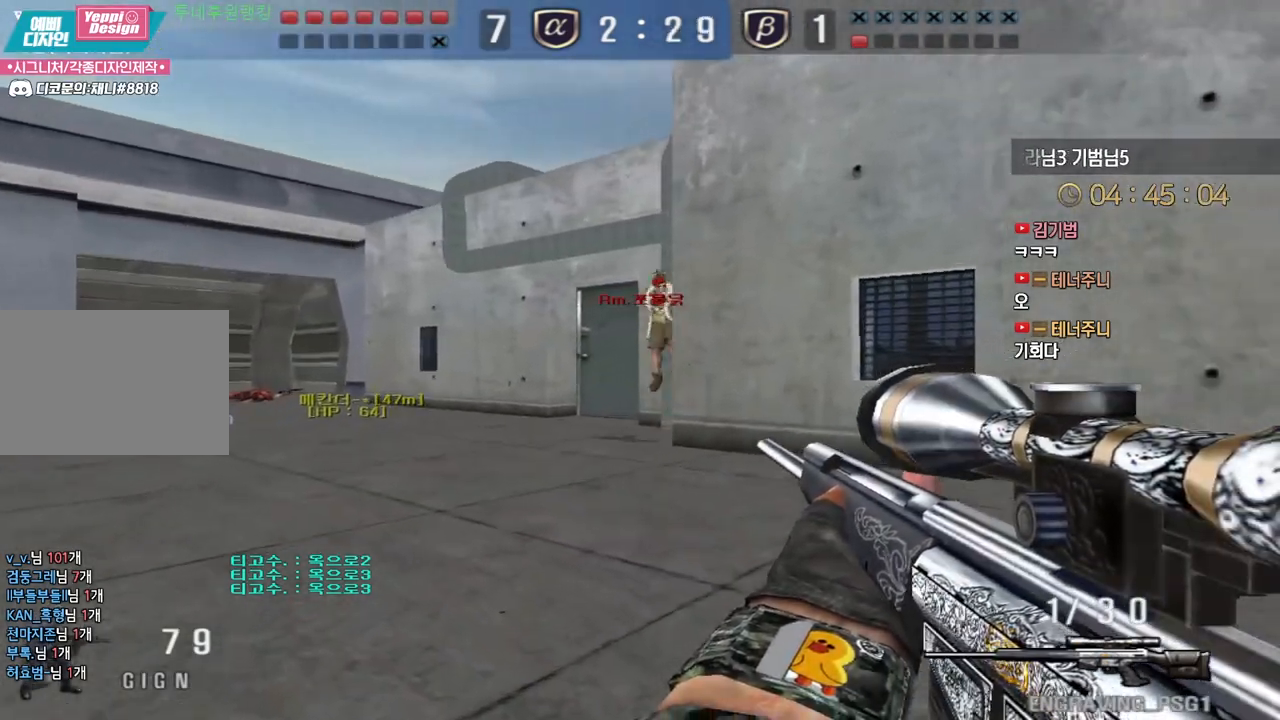
{"keys": ["d", "w"], "events": [[167, "d", "down"], [217, "ctrl", "up"], [233, "w", "down"]]}
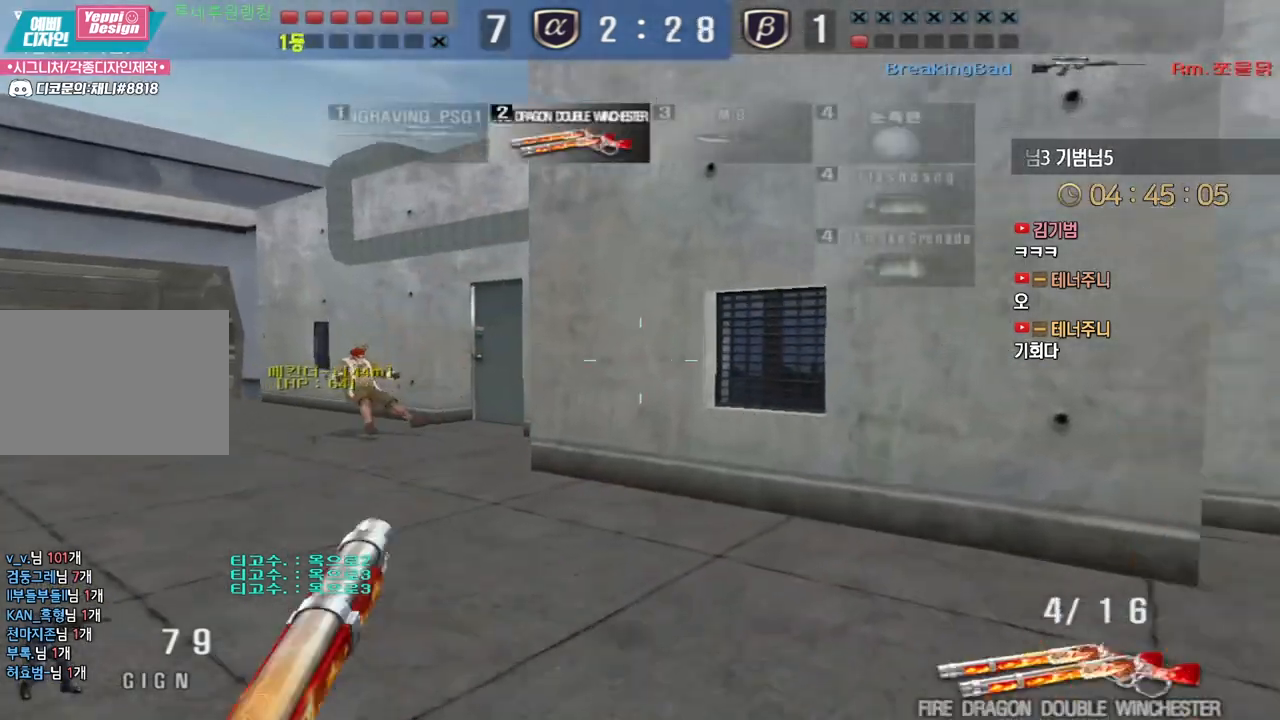
{"keys": ["d", "tab", "w"], "events": [[17, "ctrl", "down"], [33, "d", "up"], [50, "w", "up"], [67, "space", "down"], [100, "ctrl", "up"], [150, "tab", "down"], [150, "w", "down"], [167, "d", "down"], [167, "space", "up"]]}
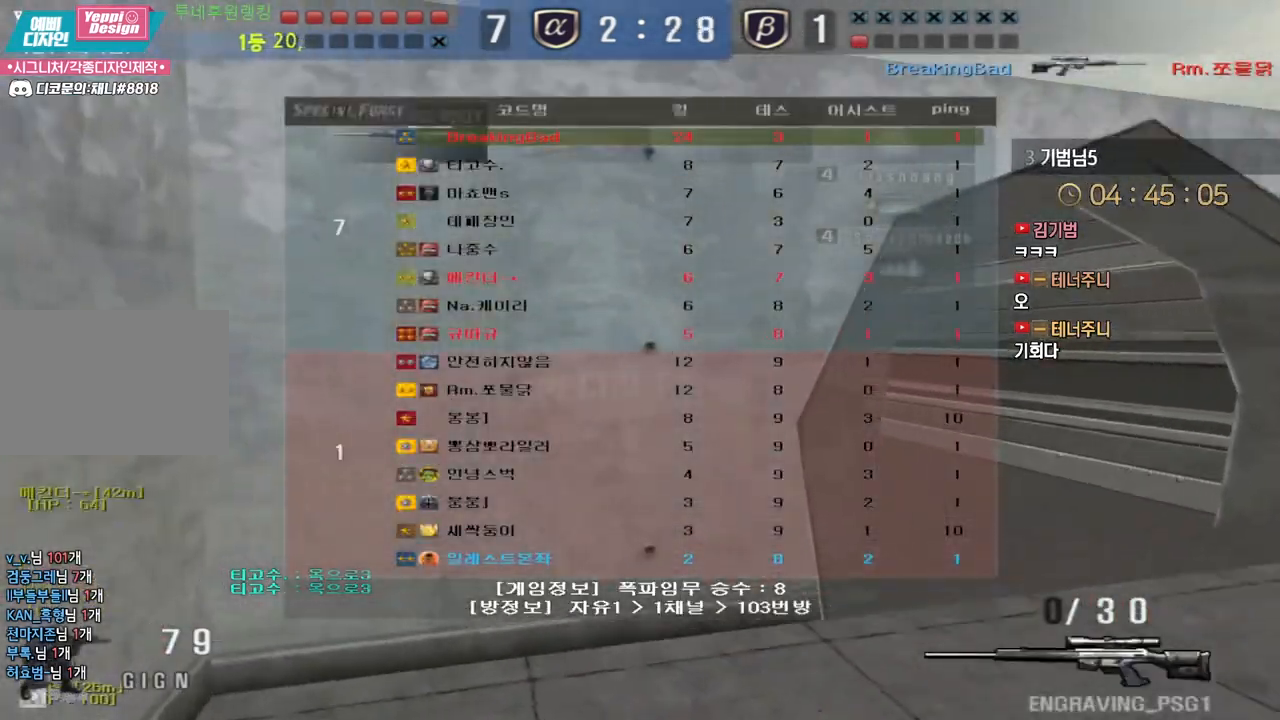
{"keys": ["tab"], "events": [[150, "tab", "up"], [283, "ctrl", "down"], [300, "space", "down"], [300, "w", "up"], [317, "d", "up"], [333, "ctrl", "up"], [350, "space", "up"], [483, "tab", "down"]]}
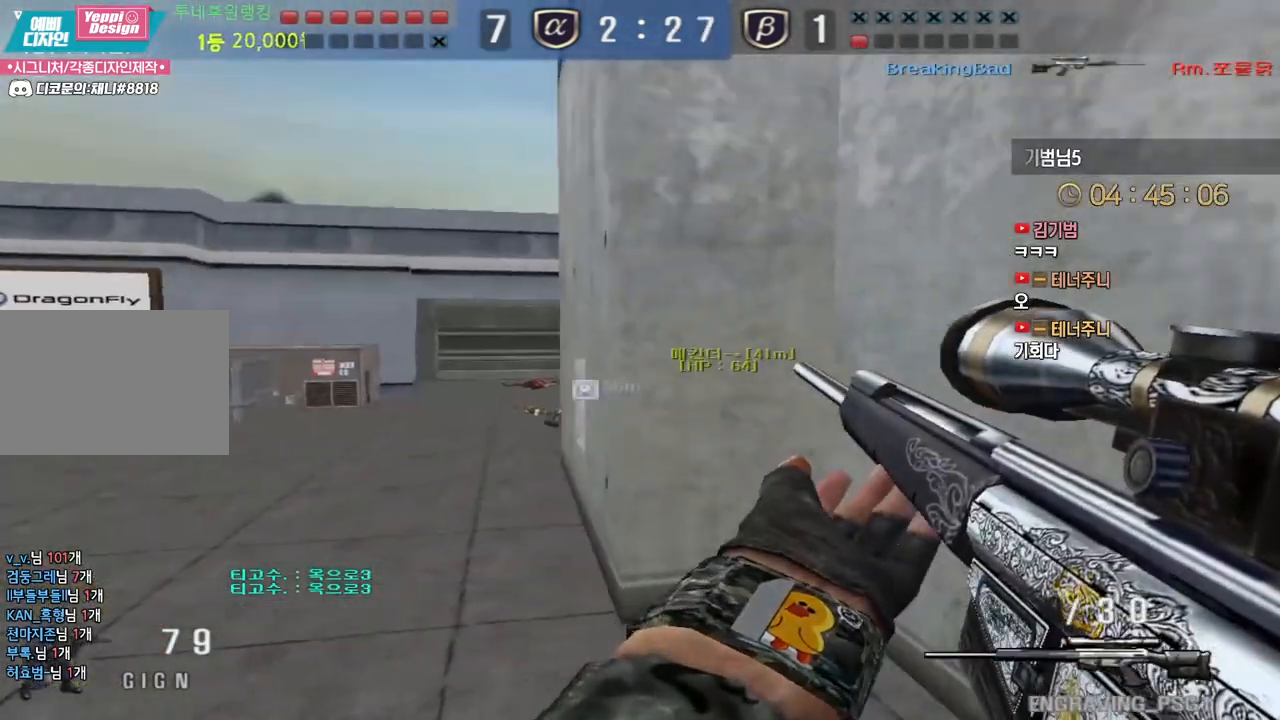
{"keys": ["d", "w"], "events": [[283, "d", "down"], [283, "w", "down"], [417, "tab", "up"]]}
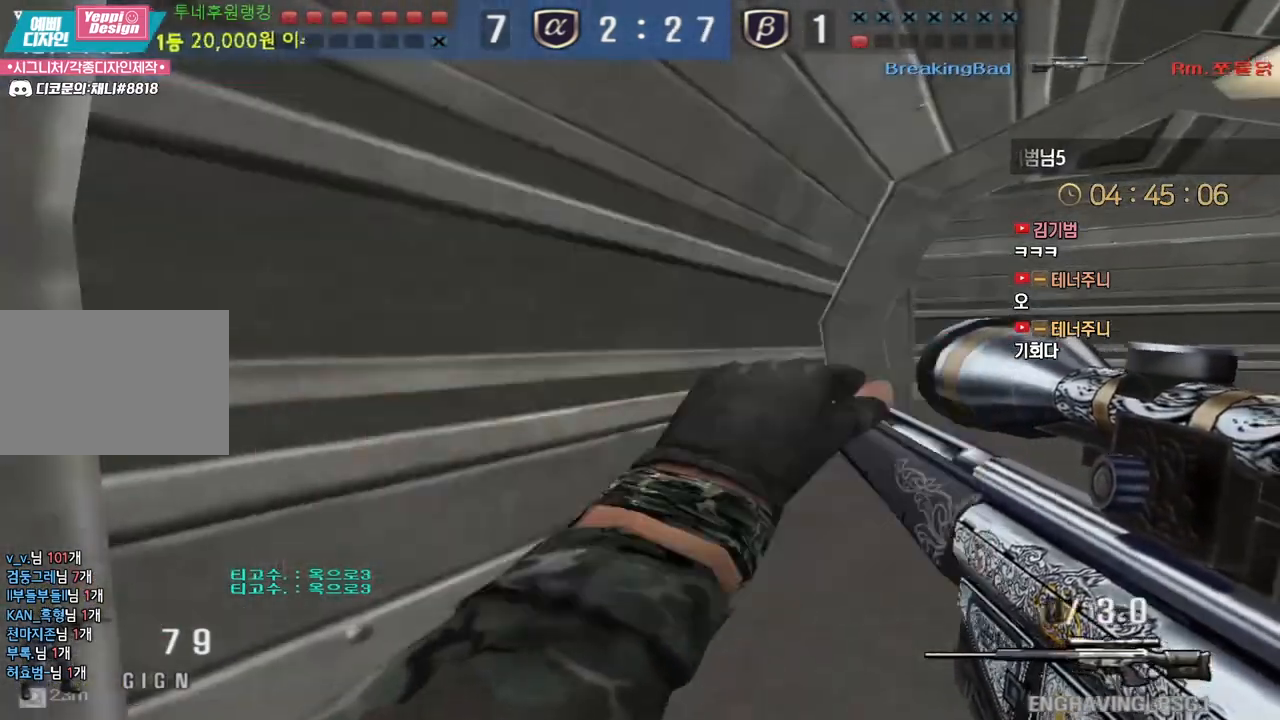
{"keys": ["tab"], "events": [[17, "ctrl", "down"], [50, "d", "up"], [50, "space", "down"], [50, "w", "up"], [83, "ctrl", "up"], [117, "space", "up"], [450, "tab", "down"]]}
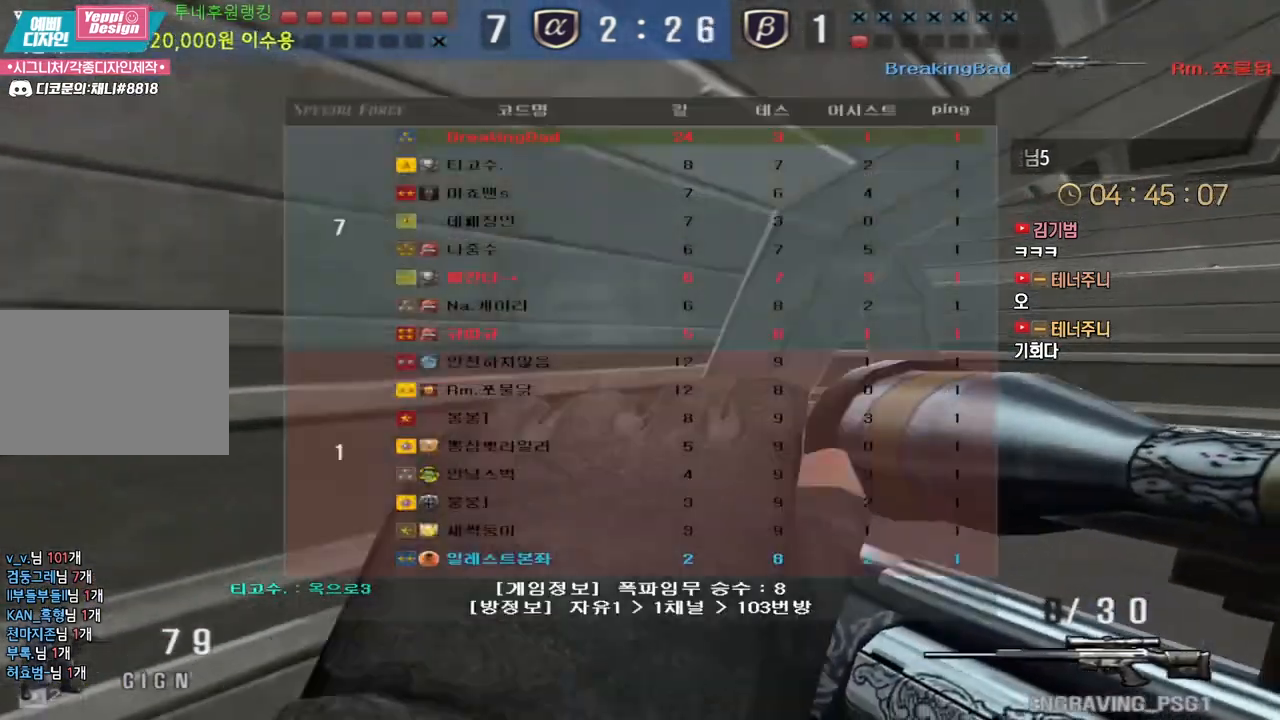
{"keys": ["a", "w"], "events": [[83, "tab", "up"], [167, "w", "down"], [217, "a", "down"], [333, "ctrl", "down"], [367, "a", "up"], [367, "space", "down"], [367, "w", "up"], [383, "ctrl", "up"], [433, "a", "down"], [433, "space", "up"], [433, "w", "down"]]}
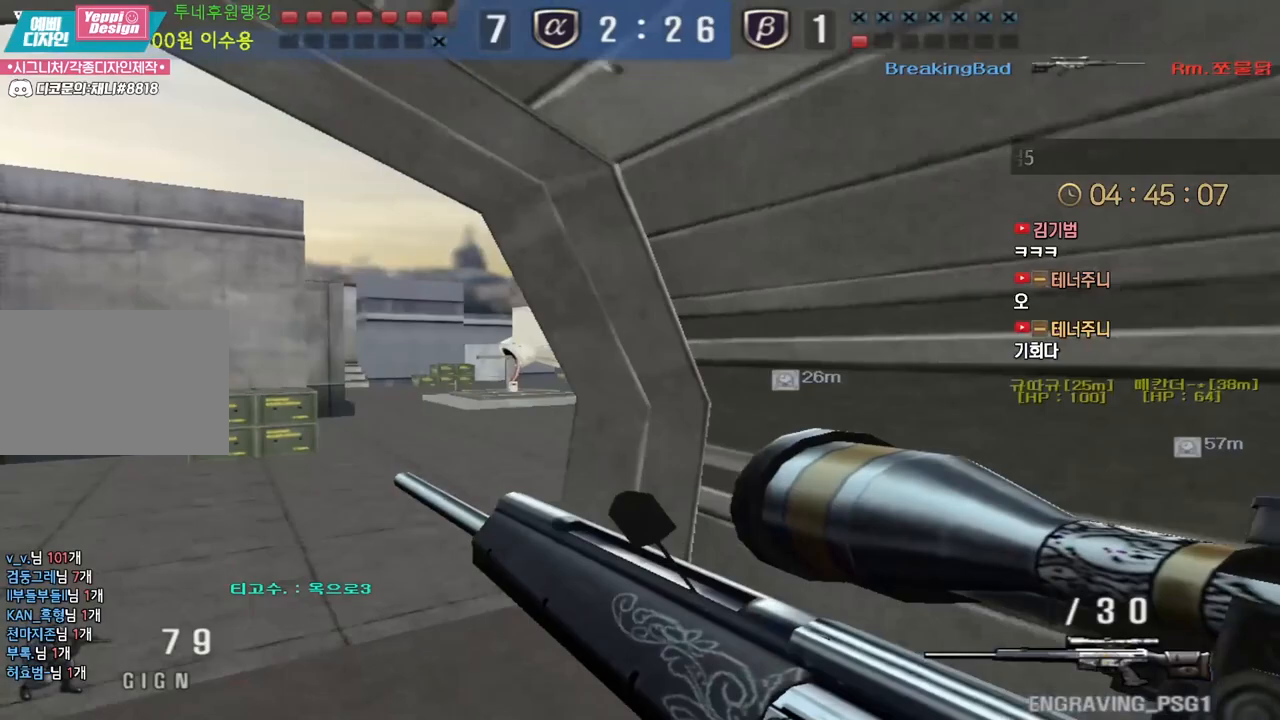
{"keys": ["a", "w"], "events": []}
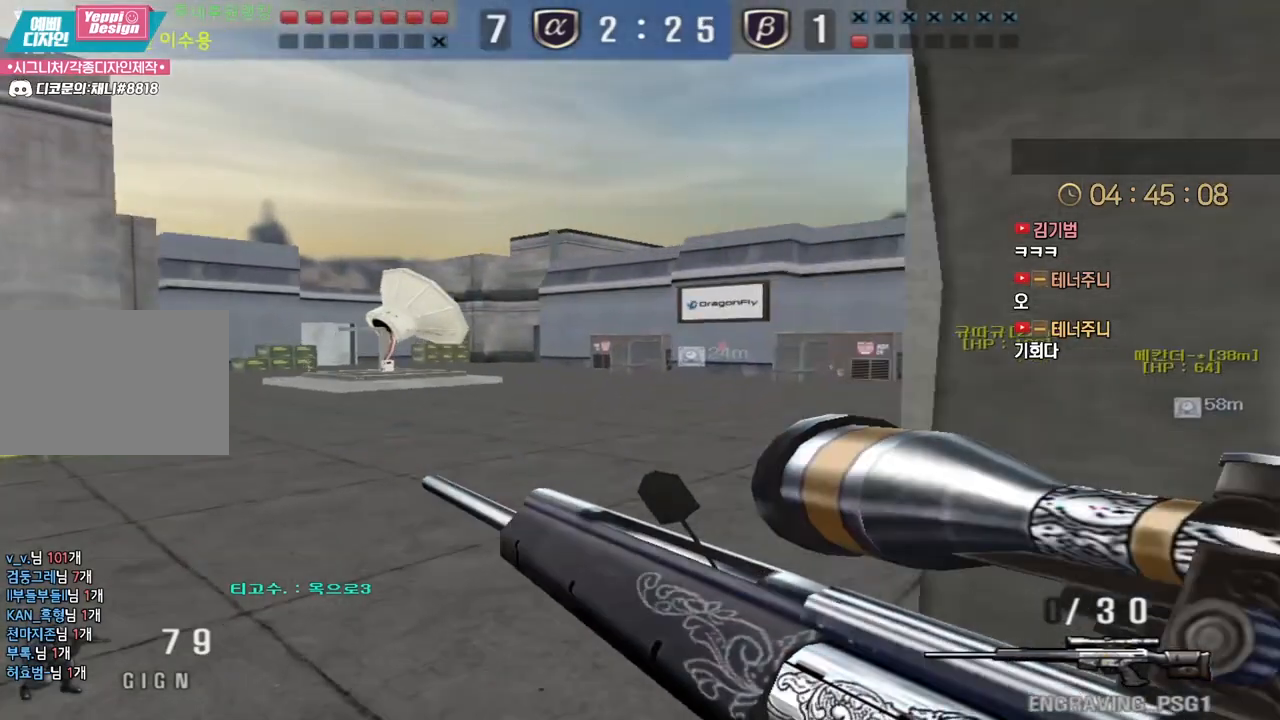
{"keys": [], "events": [[100, "ctrl", "down"], [133, "a", "up"], [133, "w", "up"], [150, "ctrl", "up"], [217, "space", "down"], [283, "space", "up"]]}
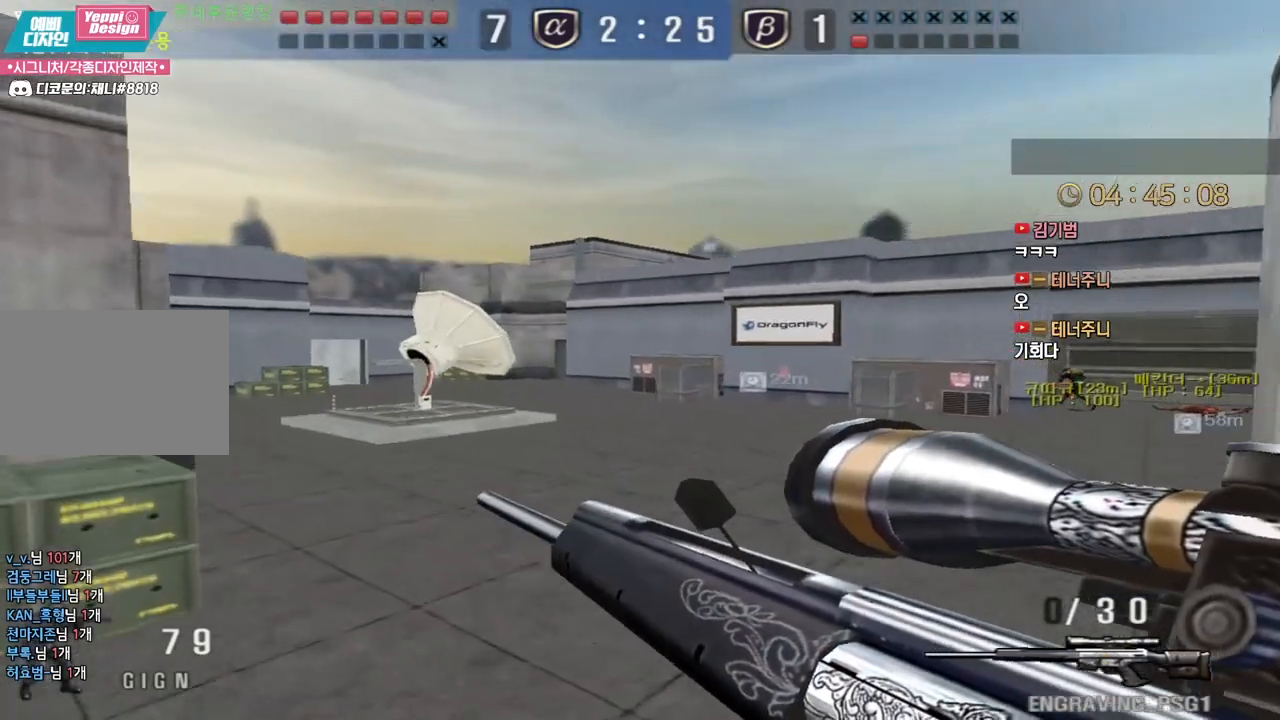
{"keys": [], "events": [[217, "w", "down"], [233, "d", "down"], [400, "ctrl", "down"], [417, "d", "up"], [433, "space", "down"], [433, "w", "up"], [467, "ctrl", "up"], [500, "space", "up"]]}
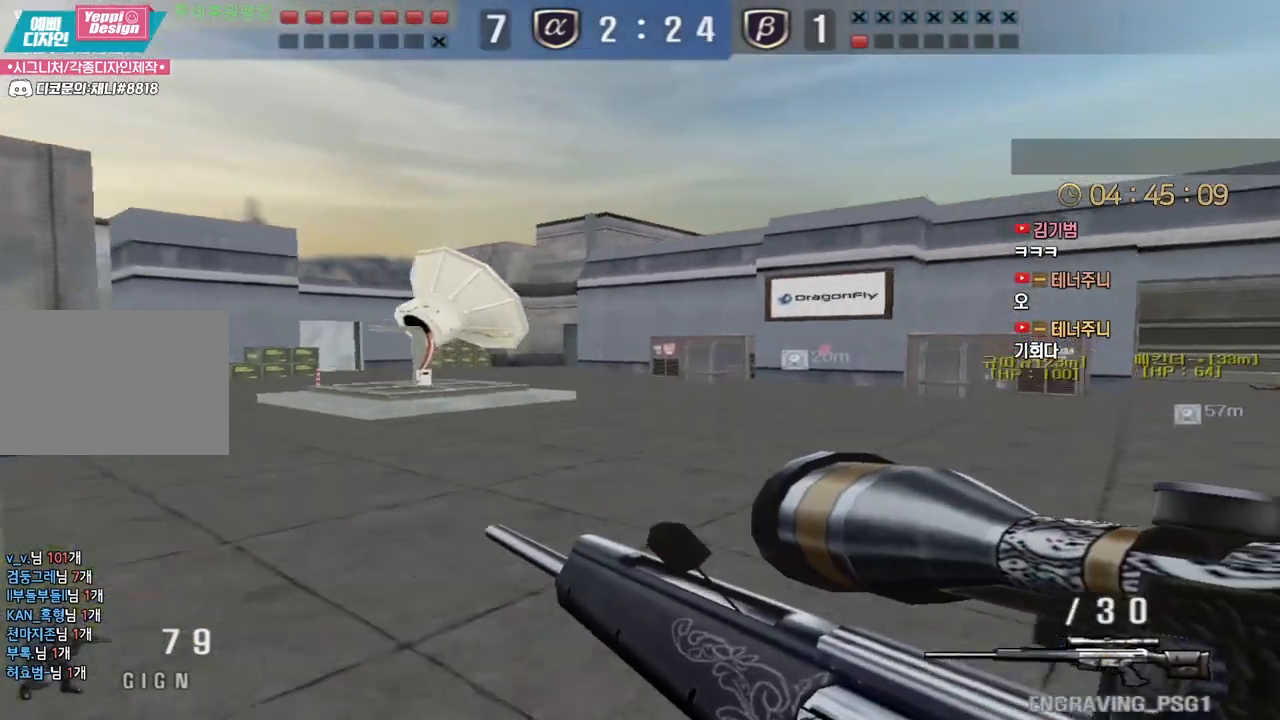
{"keys": ["d", "w"], "events": [[17, "d", "down"], [17, "w", "down"], [150, "tab", "down"], [500, "tab", "up"]]}
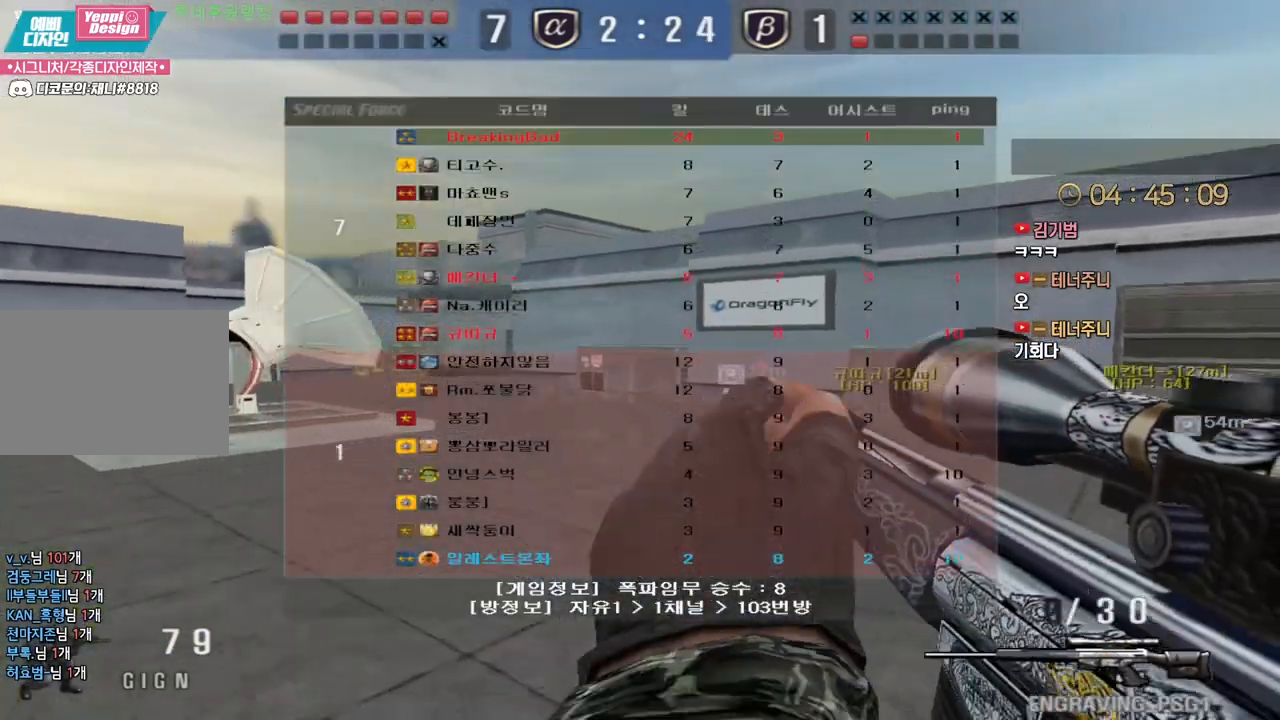
{"keys": [], "events": [[150, "ctrl", "down"], [167, "d", "up"], [167, "w", "up"], [183, "space", "down"], [200, "ctrl", "up"], [233, "space", "up"]]}
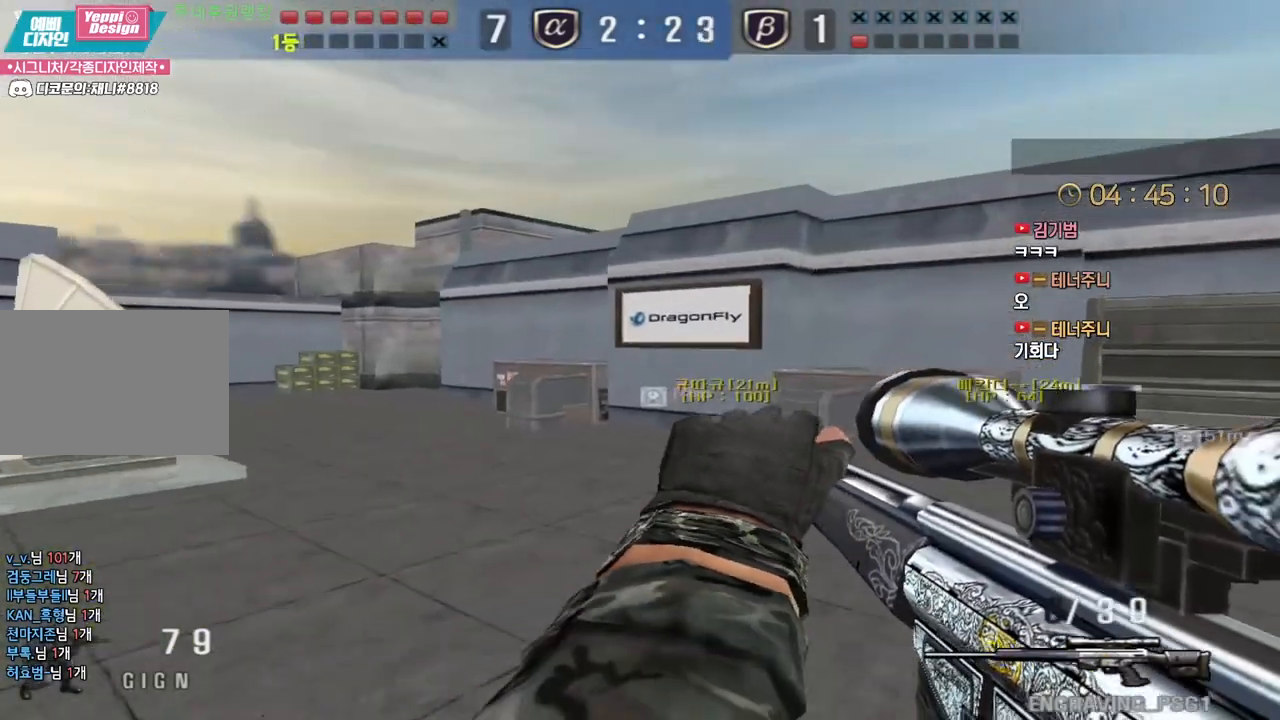
{"keys": [], "events": [[200, "w", "down"], [217, "d", "down"], [383, "ctrl", "down"], [400, "d", "up"], [417, "w", "up"], [433, "ctrl", "up"], [433, "space", "down"], [467, "space", "up"]]}
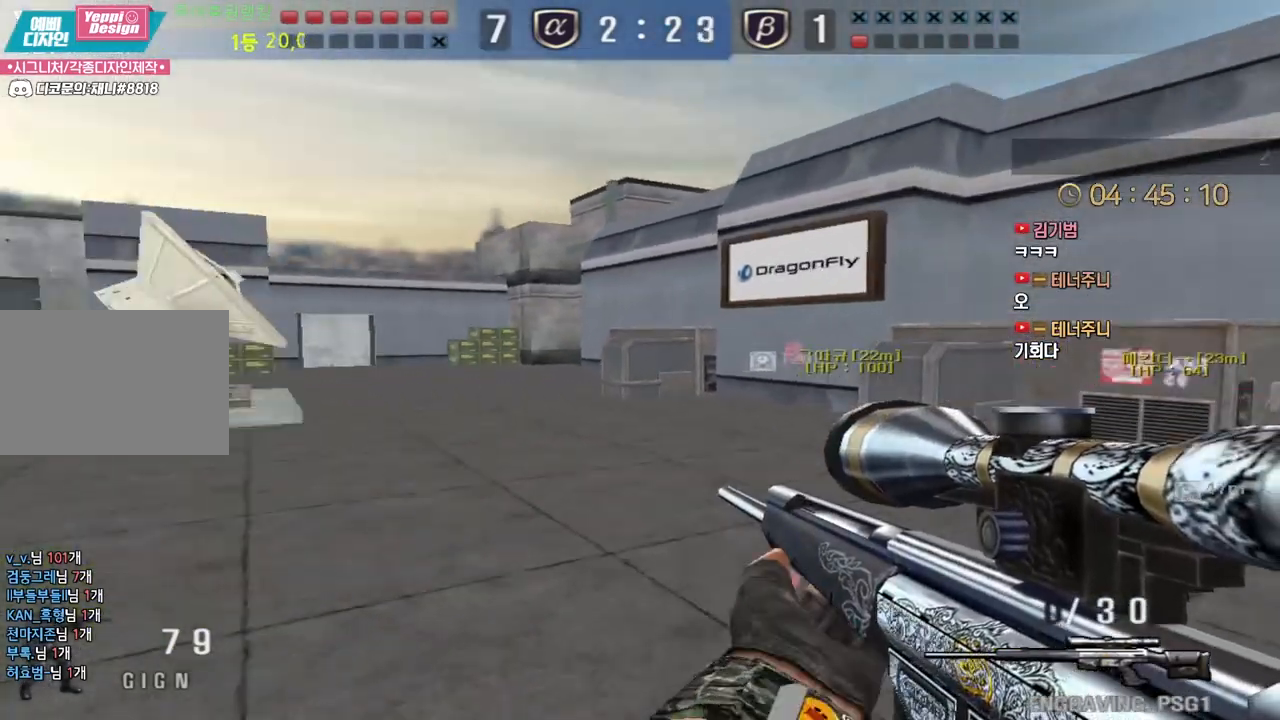
{"keys": ["w"], "events": [[483, "w", "down"]]}
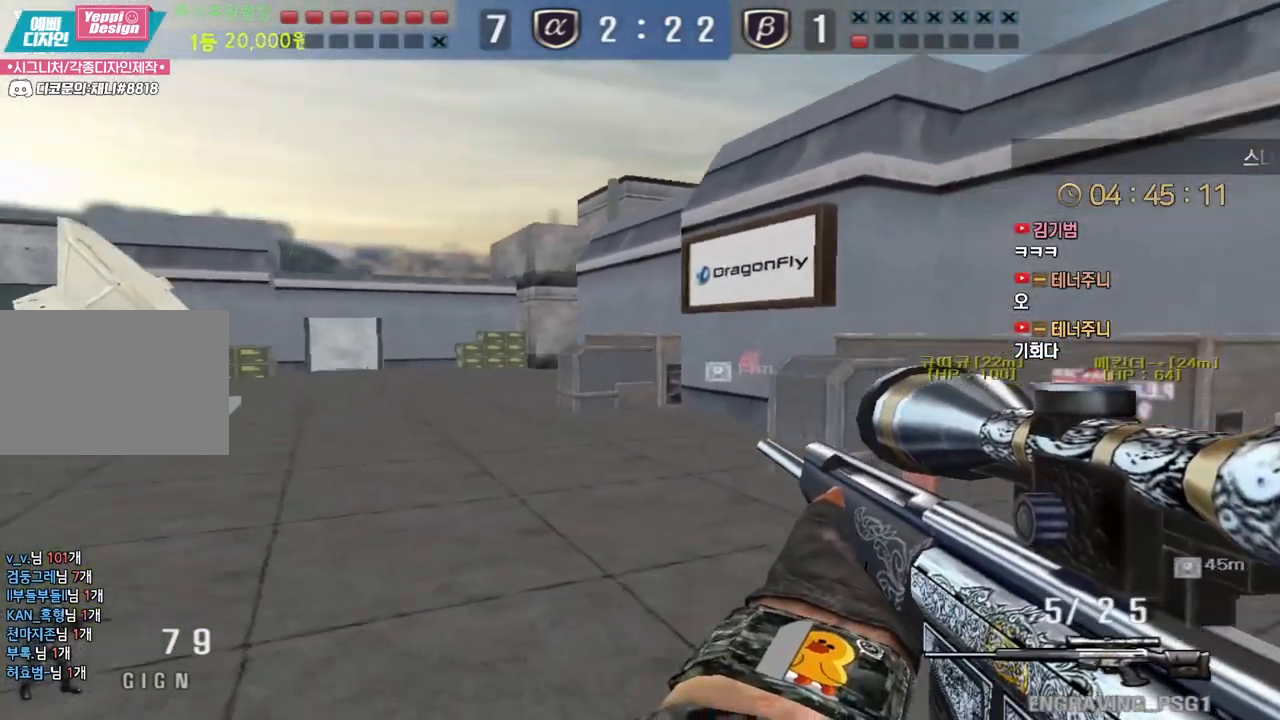
{"keys": ["d"], "events": [[50, "d", "down"], [150, "ctrl", "down"], [167, "d", "up"], [183, "space", "down"], [183, "w", "up"], [200, "ctrl", "up"], [217, "space", "up"], [500, "d", "down"]]}
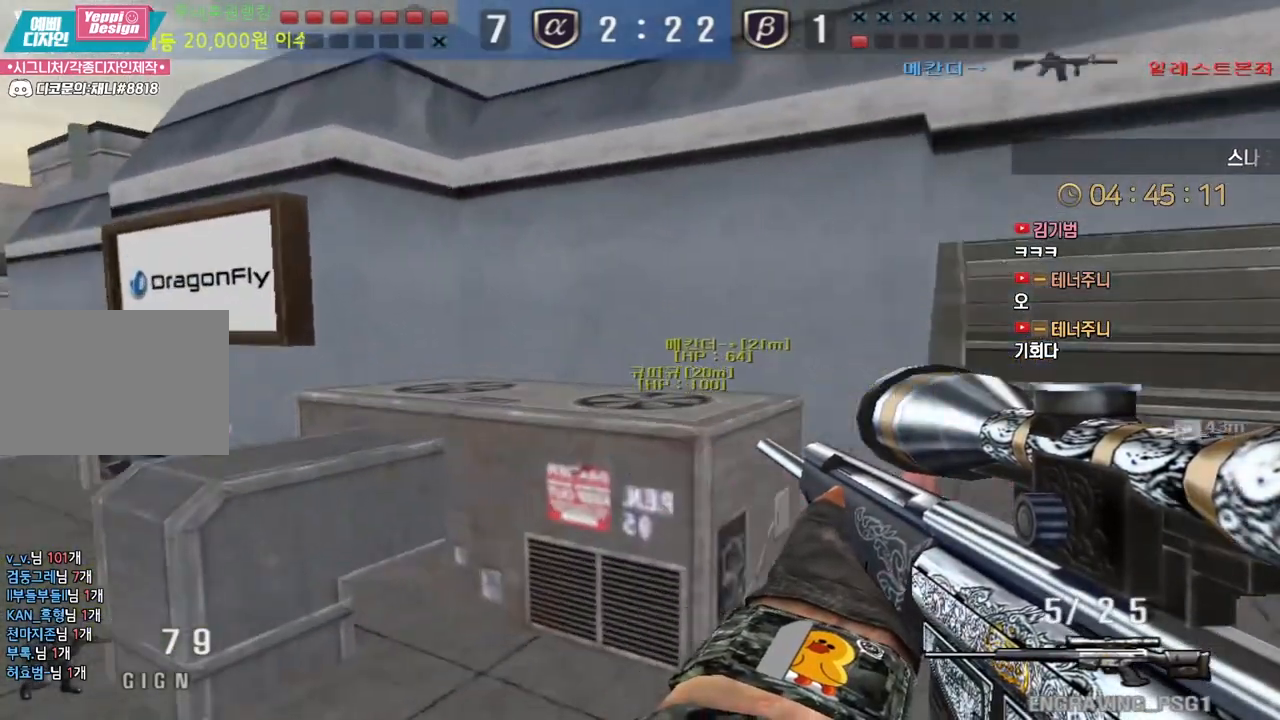
{"keys": ["ctrl", "space"], "events": [[33, "w", "down"], [417, "ctrl", "down"], [433, "d", "up"], [433, "w", "up"], [467, "space", "down"]]}
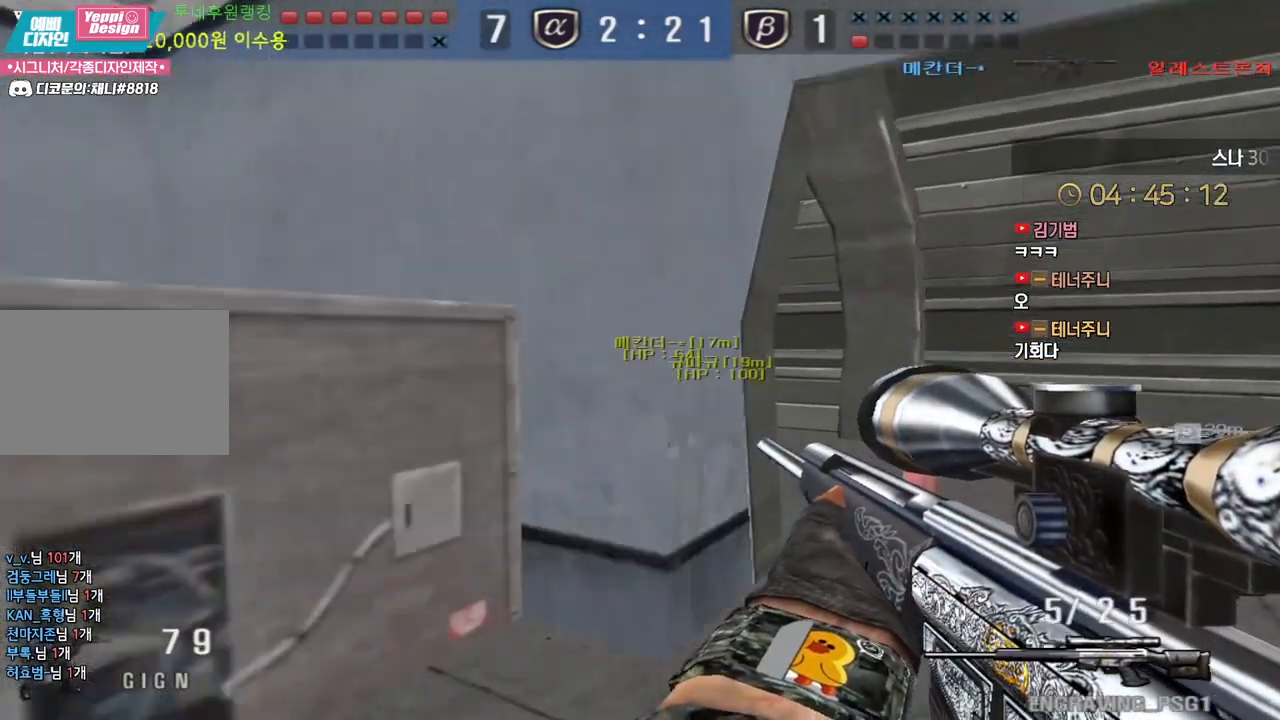
{"keys": ["ctrl"], "events": [[17, "space", "up"]]}
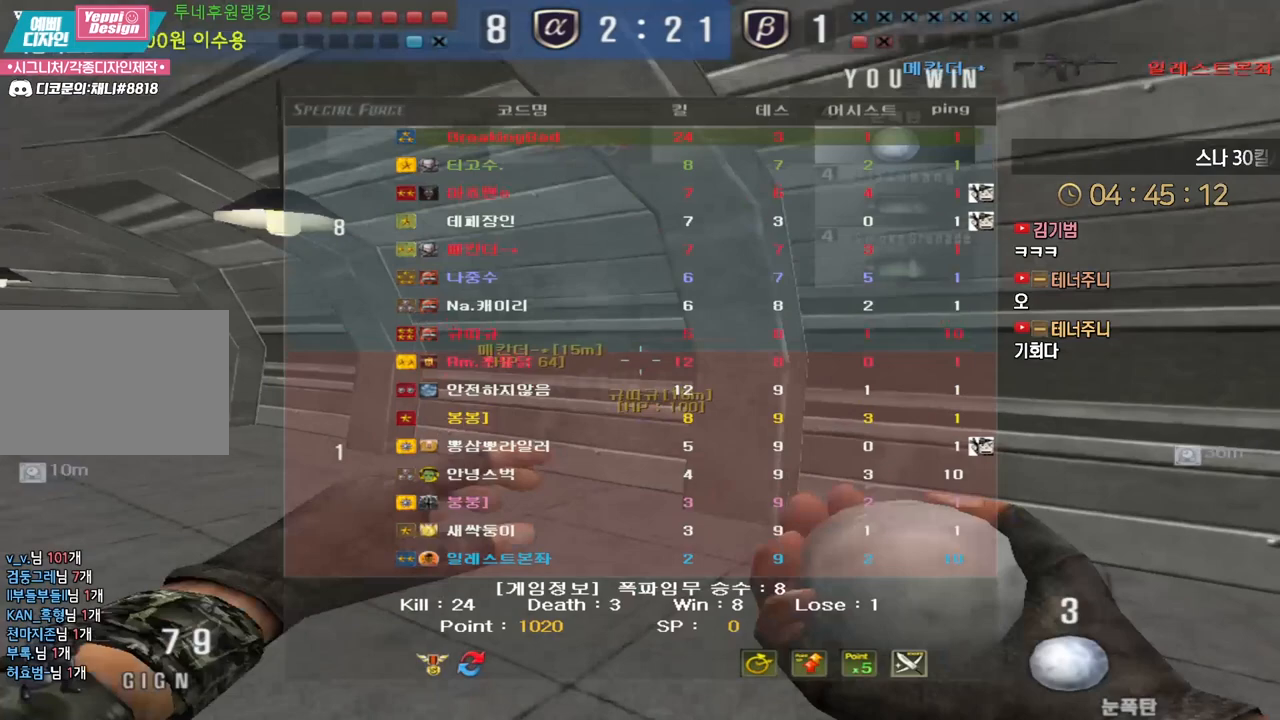
{"keys": ["ctrl"], "events": []}
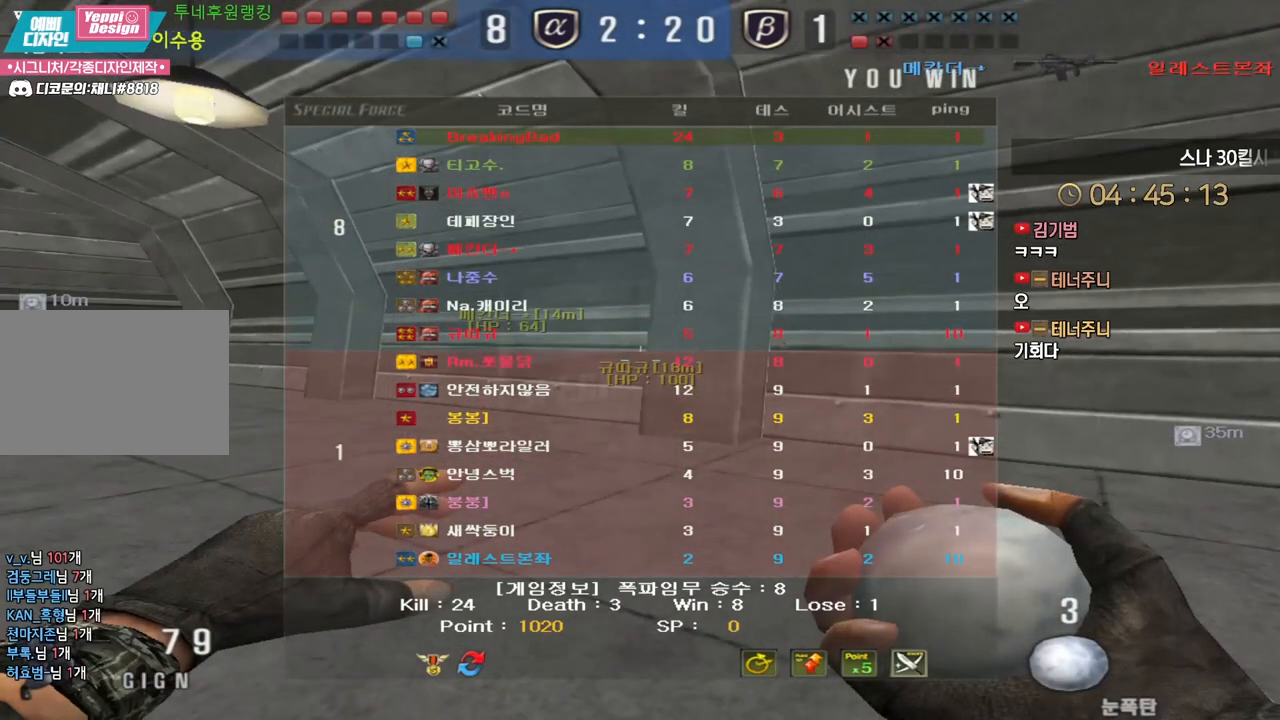
{"keys": ["ctrl"], "events": []}
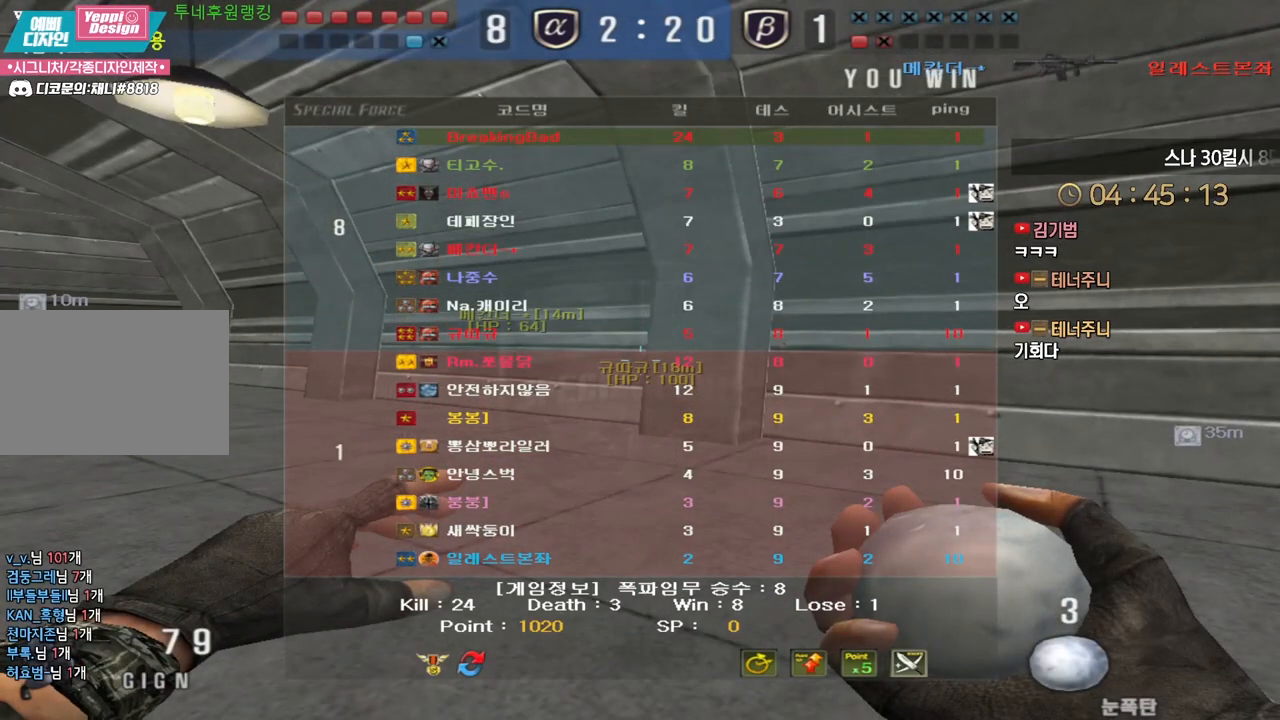
{"keys": ["ctrl"], "events": []}
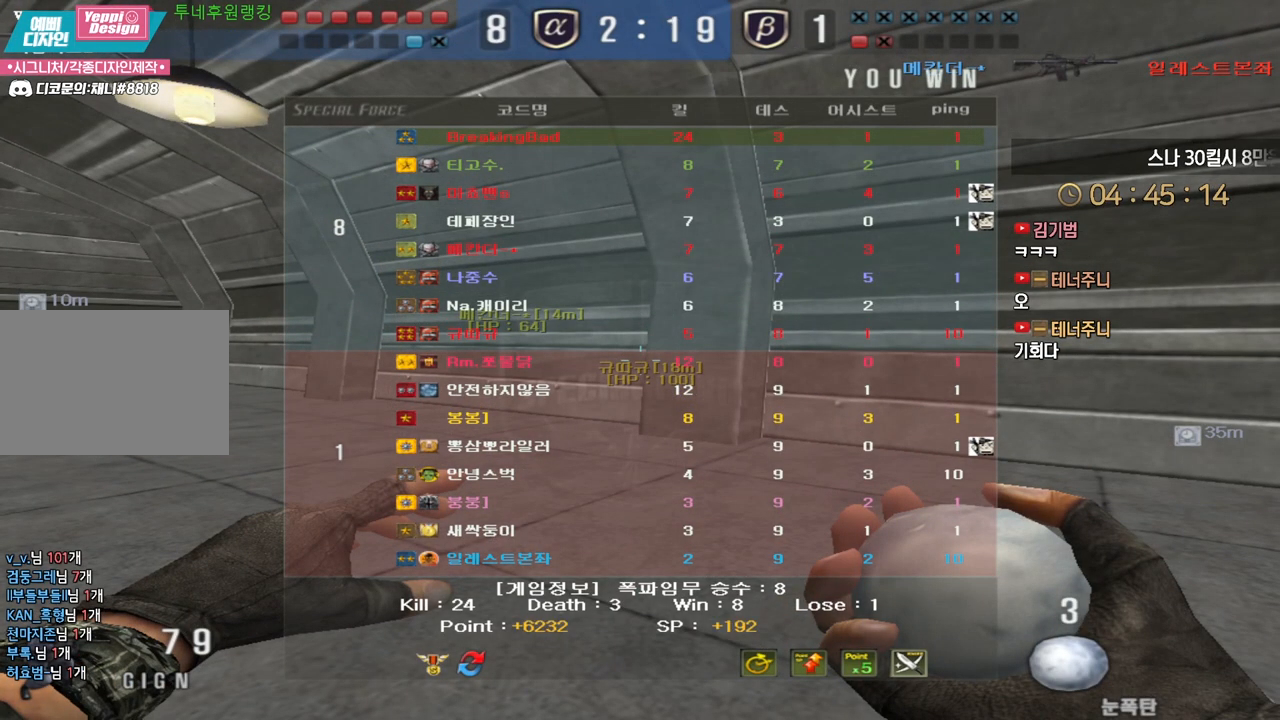
{"keys": ["ctrl"], "events": []}
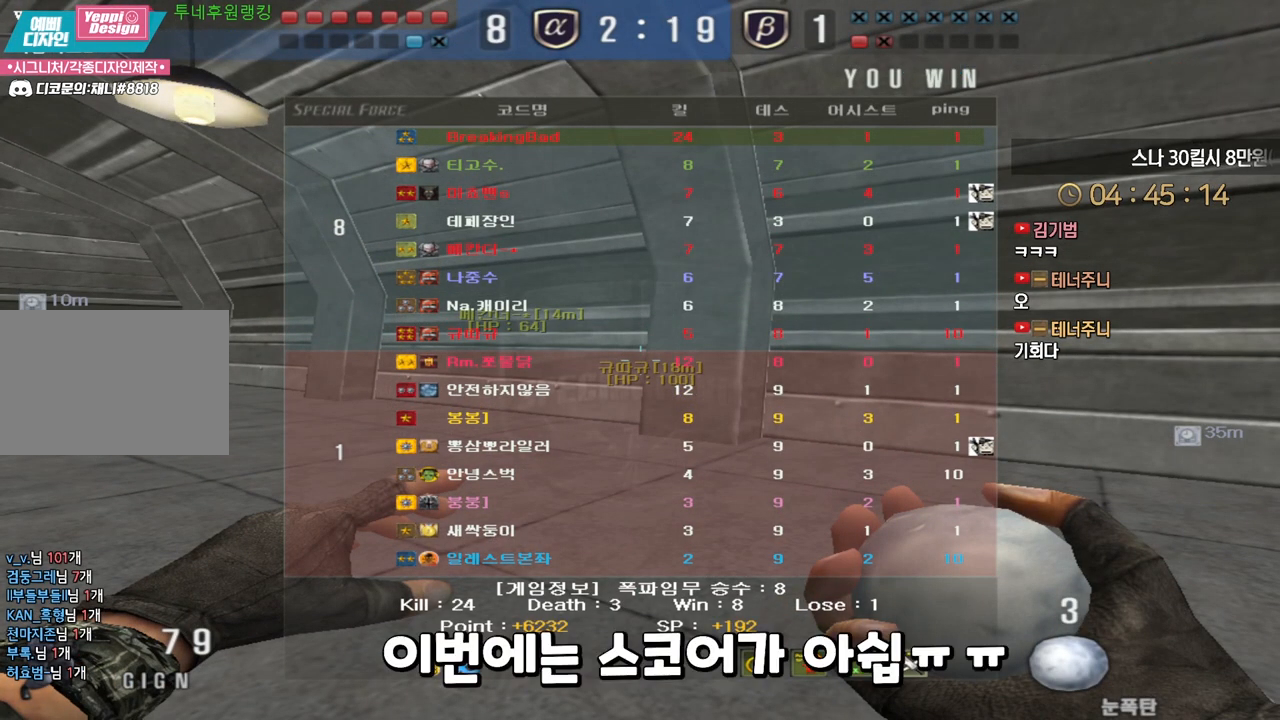
{"keys": ["ctrl"], "events": []}
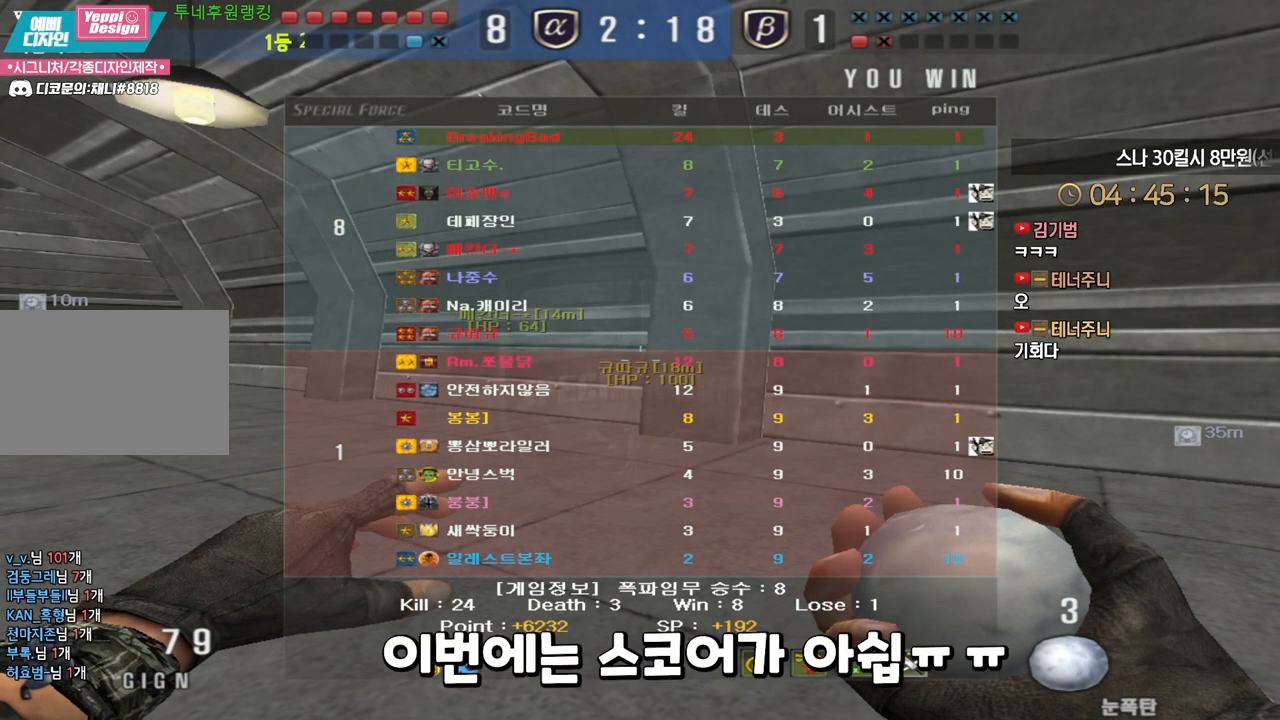
{"keys": ["ctrl"], "events": []}
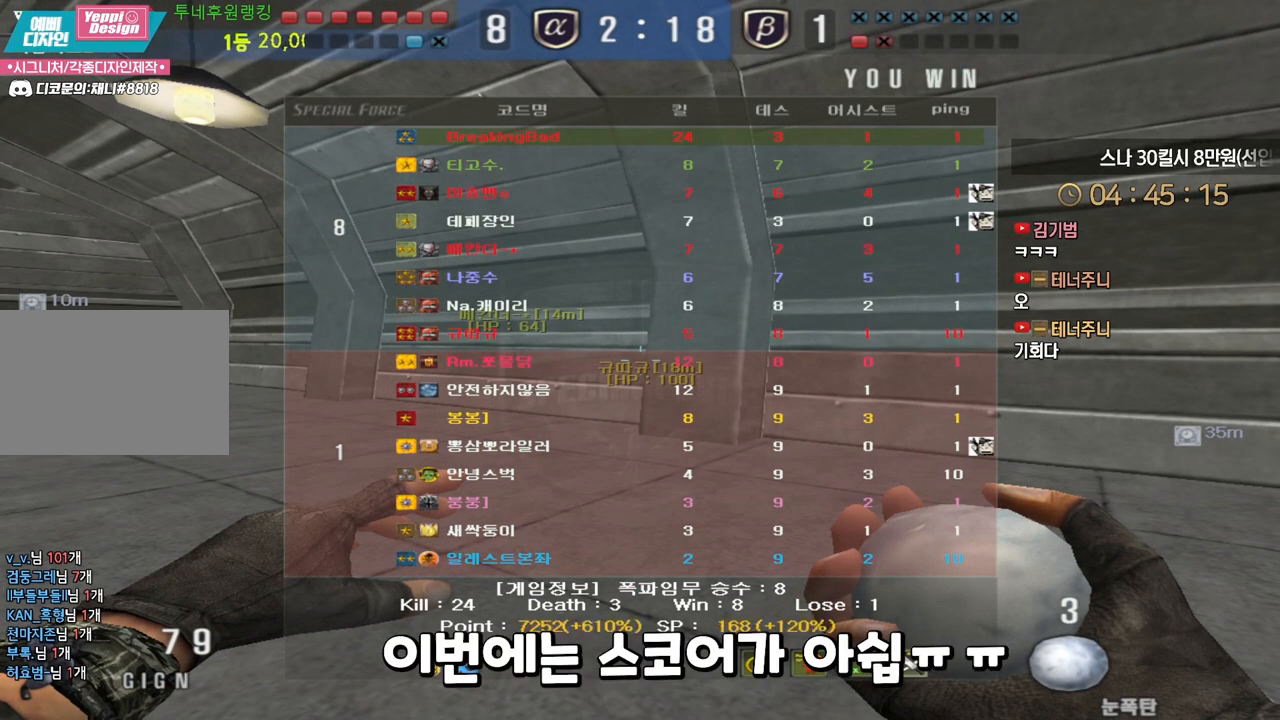
{"keys": [], "events": [[233, "ctrl", "up"]]}